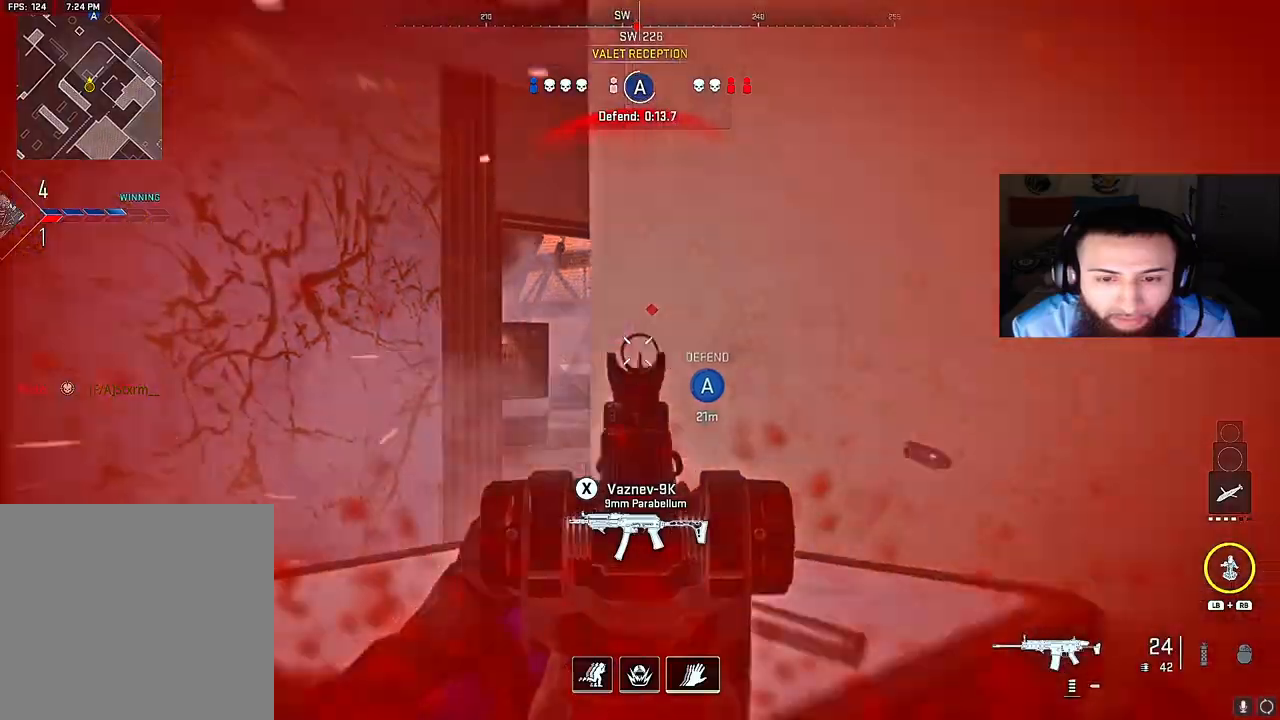
Gameplay with a controller (Xbox layout); each line is a JSON object with the inputs held at the frame after it. "events" lists button and stick changes between this image and that frame as [ms after this image, input, new state], when the widget could be followed in between. Not read: L3.
{"buttons": [], "left_stick": "down-left", "right_stick": "center", "events": [[133, "left_stick", "center"], [150, "right_stick", "down-left"], [217, "right_stick", "down"], [250, "left_stick", "right"], [317, "L2", "up"], [333, "R2", "up"], [333, "left_stick", "down-right"], [383, "right_stick", "left"], [433, "left_stick", "down-left"], [500, "right_stick", "center"]]}
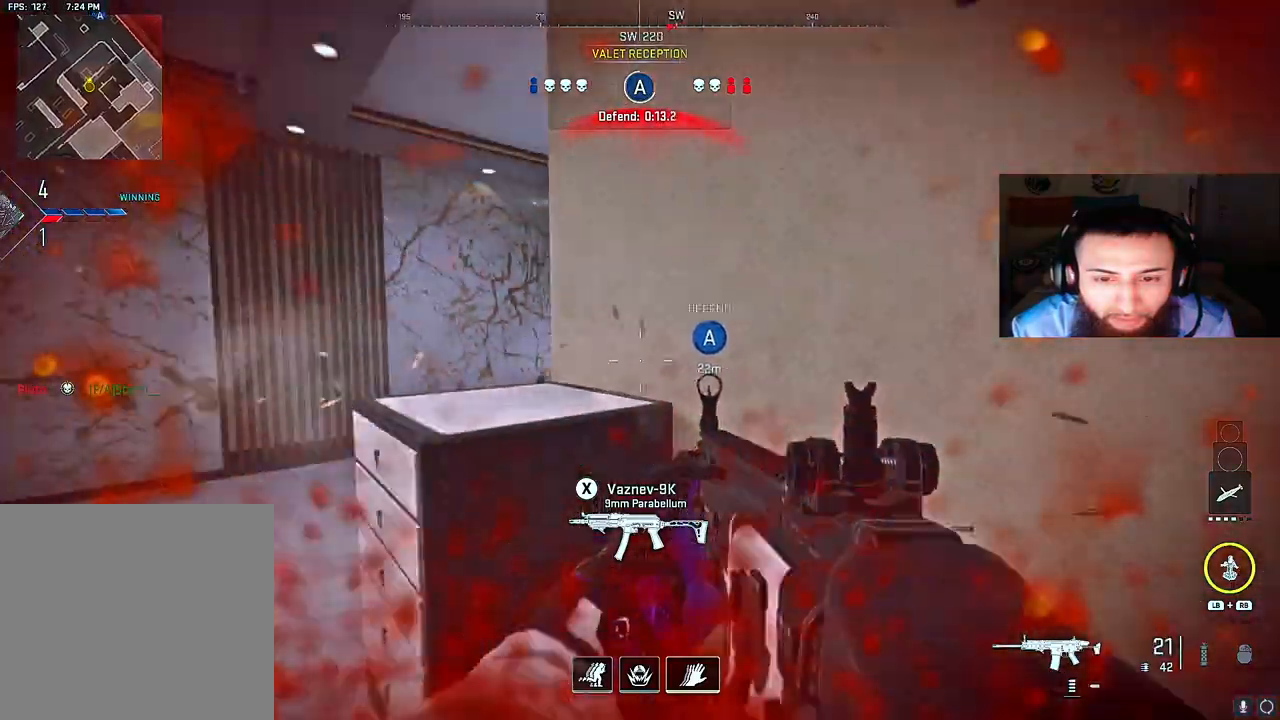
{"buttons": ["L2"], "left_stick": "down-left", "right_stick": "center", "events": [[150, "left_stick", "down-right"], [267, "L2", "down"], [267, "left_stick", "down-left"]]}
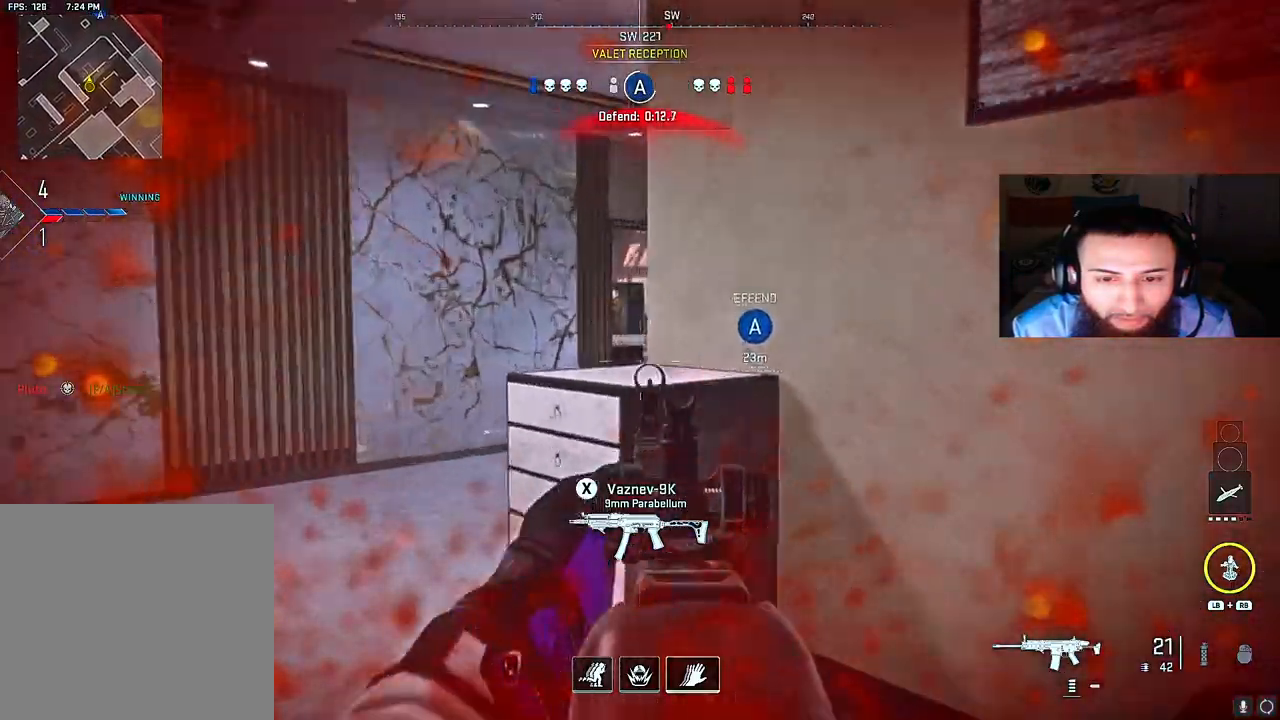
{"buttons": ["L2", "R2"], "left_stick": "center", "right_stick": "down-left", "events": [[50, "right_stick", "up-right"], [83, "R2", "down"], [167, "right_stick", "up-left"], [233, "left_stick", "down-right"], [300, "right_stick", "center"], [400, "left_stick", "down-left"], [400, "right_stick", "down-left"], [500, "left_stick", "center"]]}
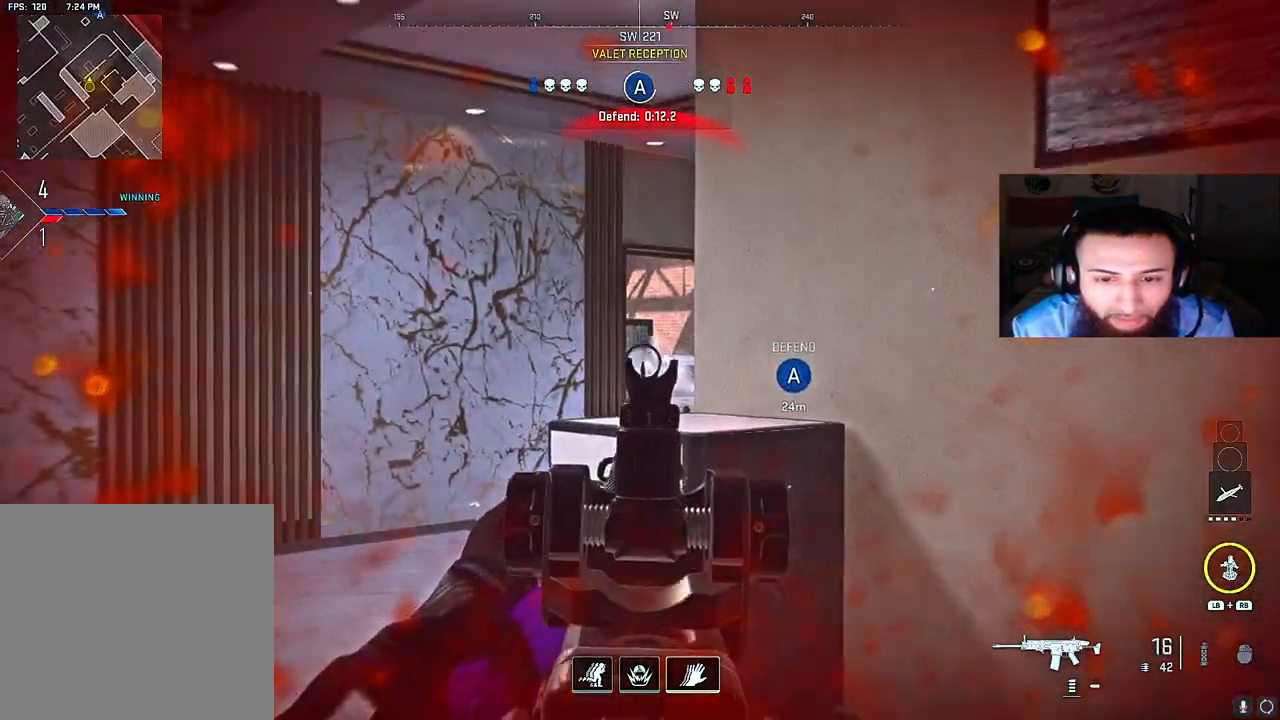
{"buttons": ["X"], "left_stick": "right", "right_stick": "down-right", "events": [[133, "right_stick", "down"], [150, "left_stick", "right"], [267, "right_stick", "down-left"], [417, "X", "down"], [450, "R2", "up"], [500, "L2", "up"], [500, "right_stick", "down-right"]]}
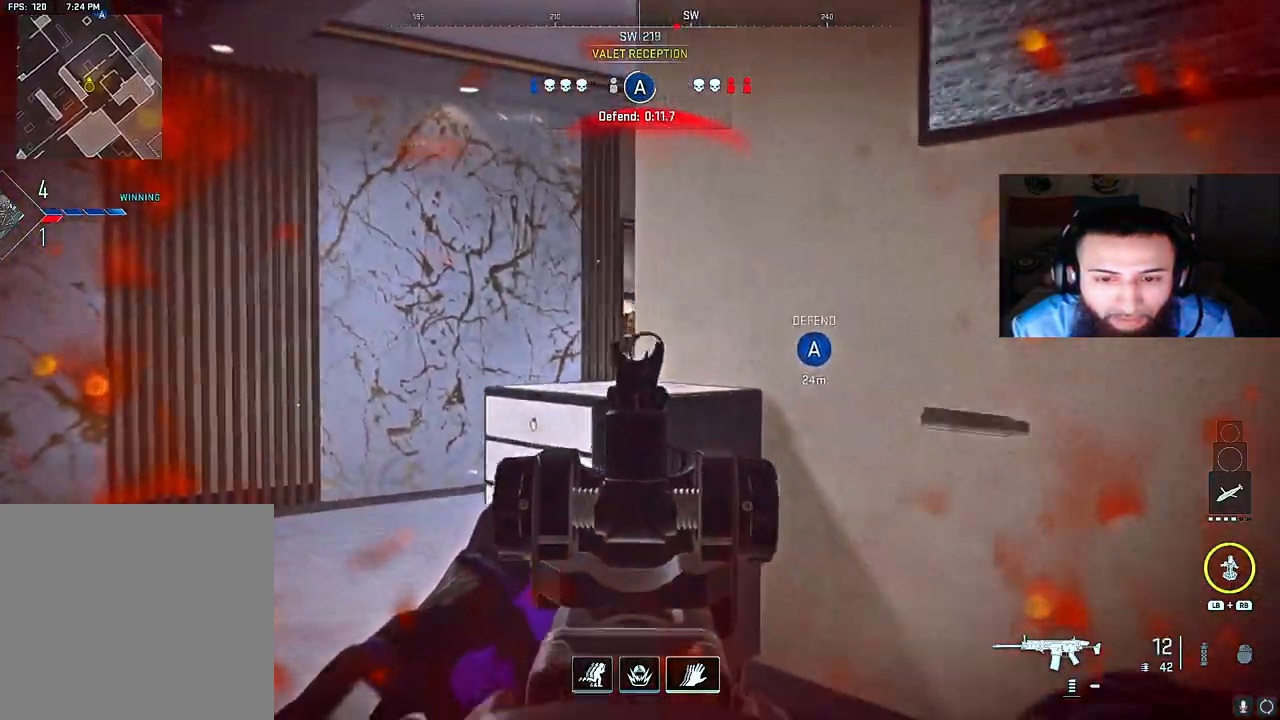
{"buttons": [], "left_stick": "right", "right_stick": "down-left", "events": [[33, "X", "up"], [150, "right_stick", "left"], [250, "A", "down"], [267, "right_stick", "center"], [400, "right_stick", "down-left"], [417, "A", "up"]]}
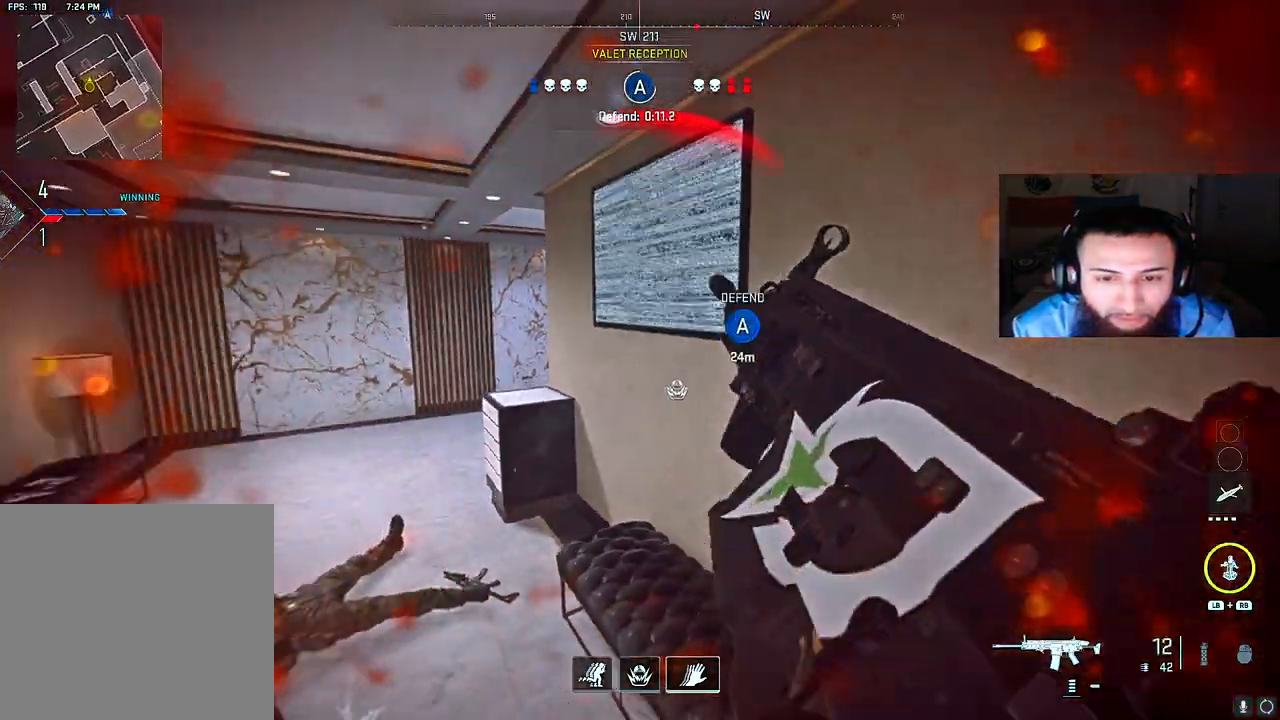
{"buttons": [], "left_stick": "up-right", "right_stick": "left", "events": [[67, "right_stick", "center"], [133, "right_stick", "left"], [283, "right_stick", "center"], [350, "left_stick", "up-right"], [400, "right_stick", "left"]]}
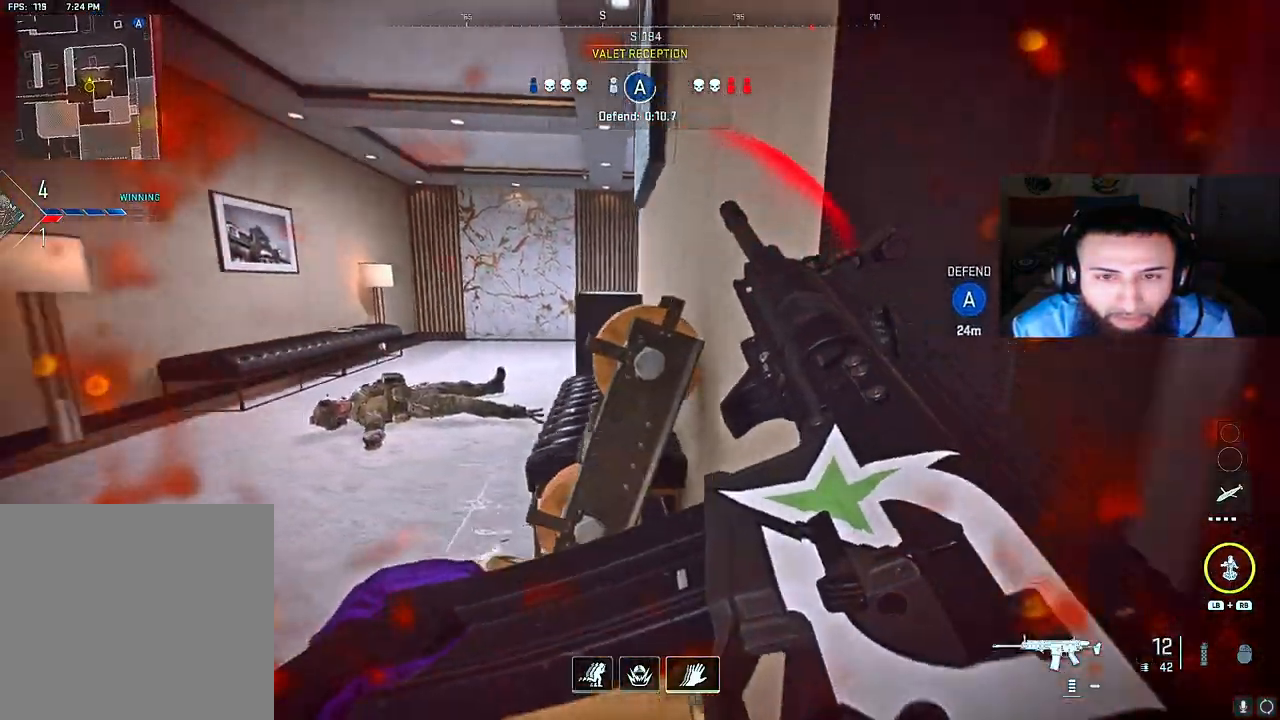
{"buttons": [], "left_stick": "left", "right_stick": "right", "events": [[83, "right_stick", "center"], [267, "left_stick", "left"], [367, "right_stick", "right"]]}
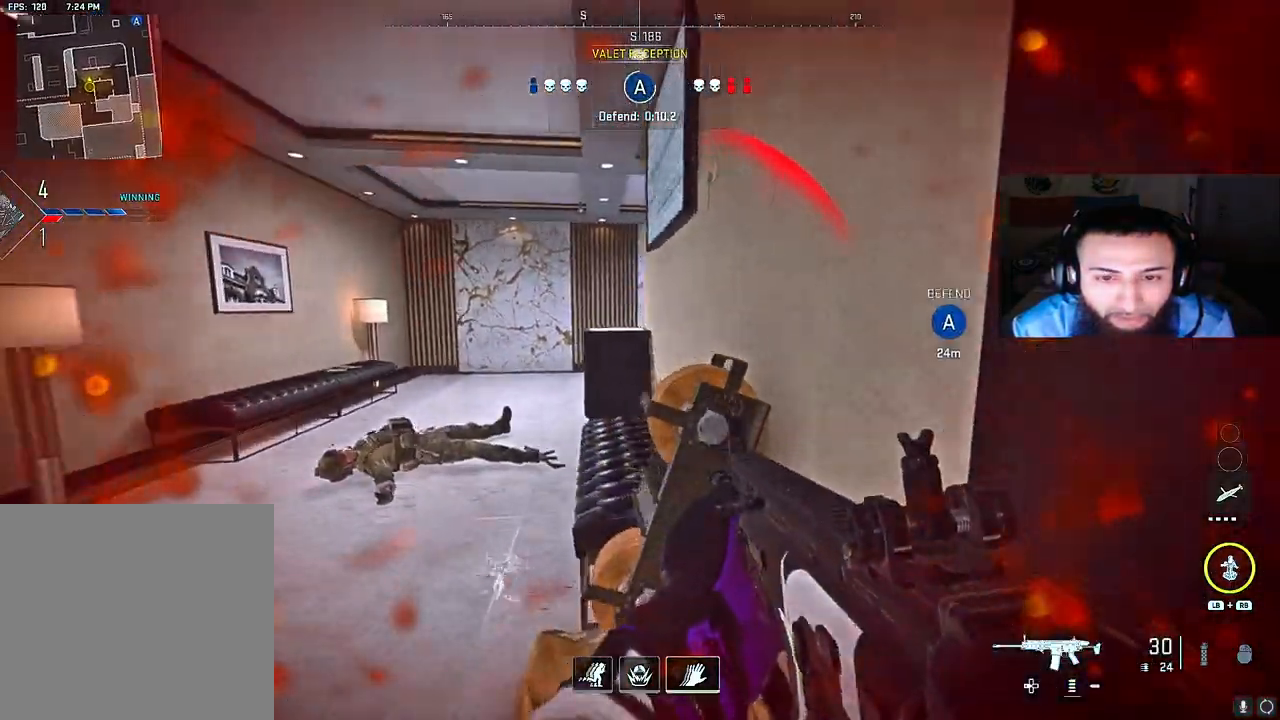
{"buttons": ["L2"], "left_stick": "left", "right_stick": "right", "events": [[17, "right_stick", "center"], [50, "left_stick", "up-left"], [100, "right_stick", "right"], [183, "left_stick", "down-right"], [233, "left_stick", "down-left"], [283, "right_stick", "center"], [300, "left_stick", "left"], [333, "L2", "down"], [433, "right_stick", "right"]]}
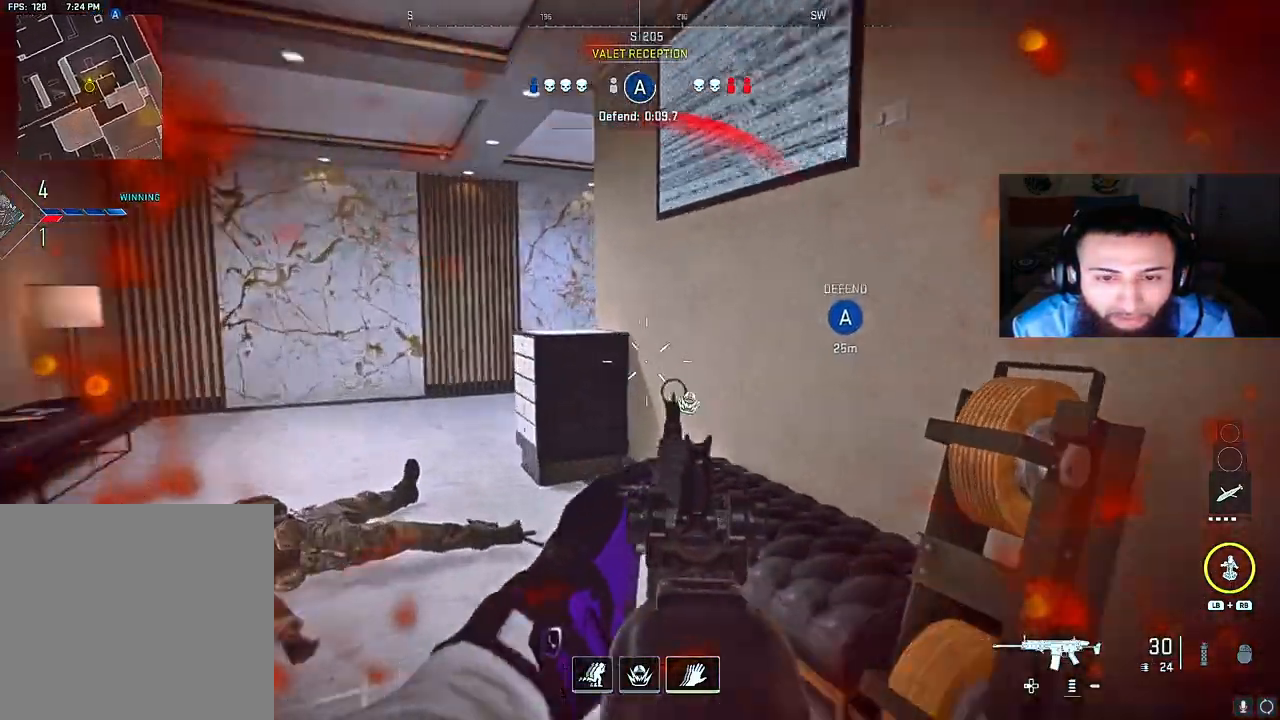
{"buttons": ["L2"], "left_stick": "up-left", "right_stick": "up-right", "events": [[67, "right_stick", "center"], [117, "left_stick", "up-left"], [200, "right_stick", "up-right"], [350, "right_stick", "center"], [417, "right_stick", "right"], [500, "right_stick", "up-right"]]}
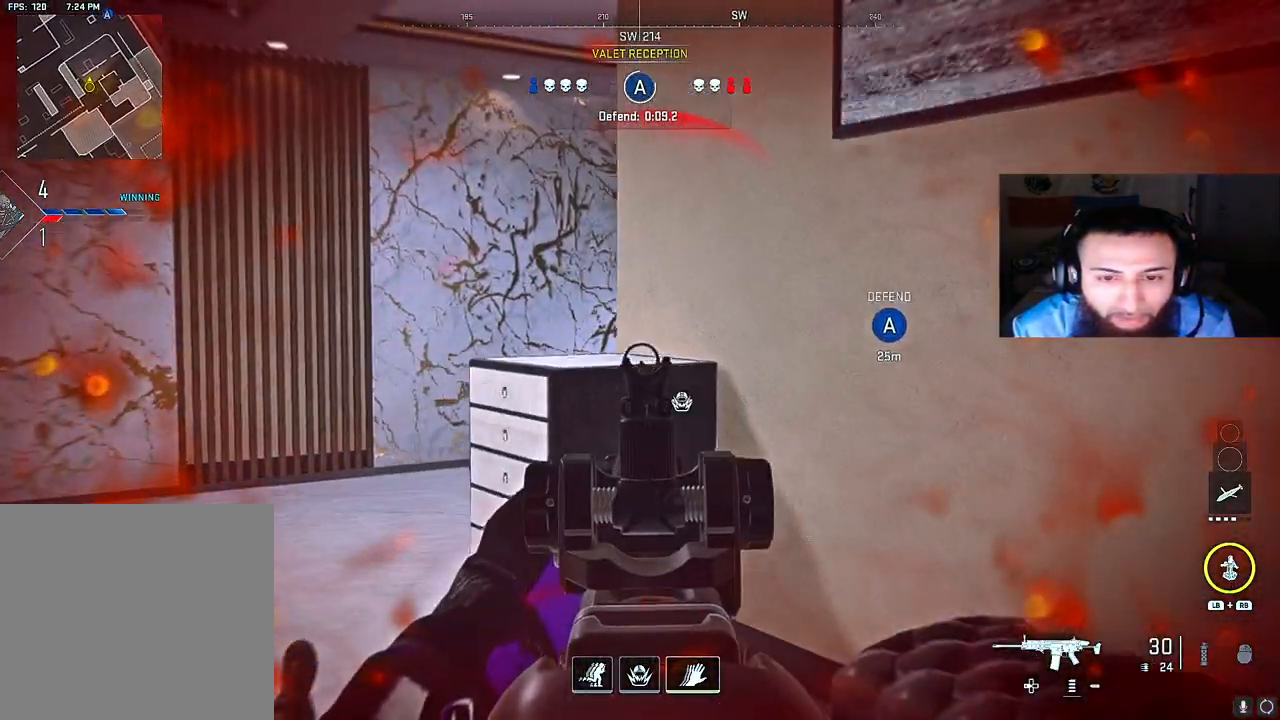
{"buttons": ["L2"], "left_stick": "up-left", "right_stick": "right", "events": [[183, "right_stick", "right"]]}
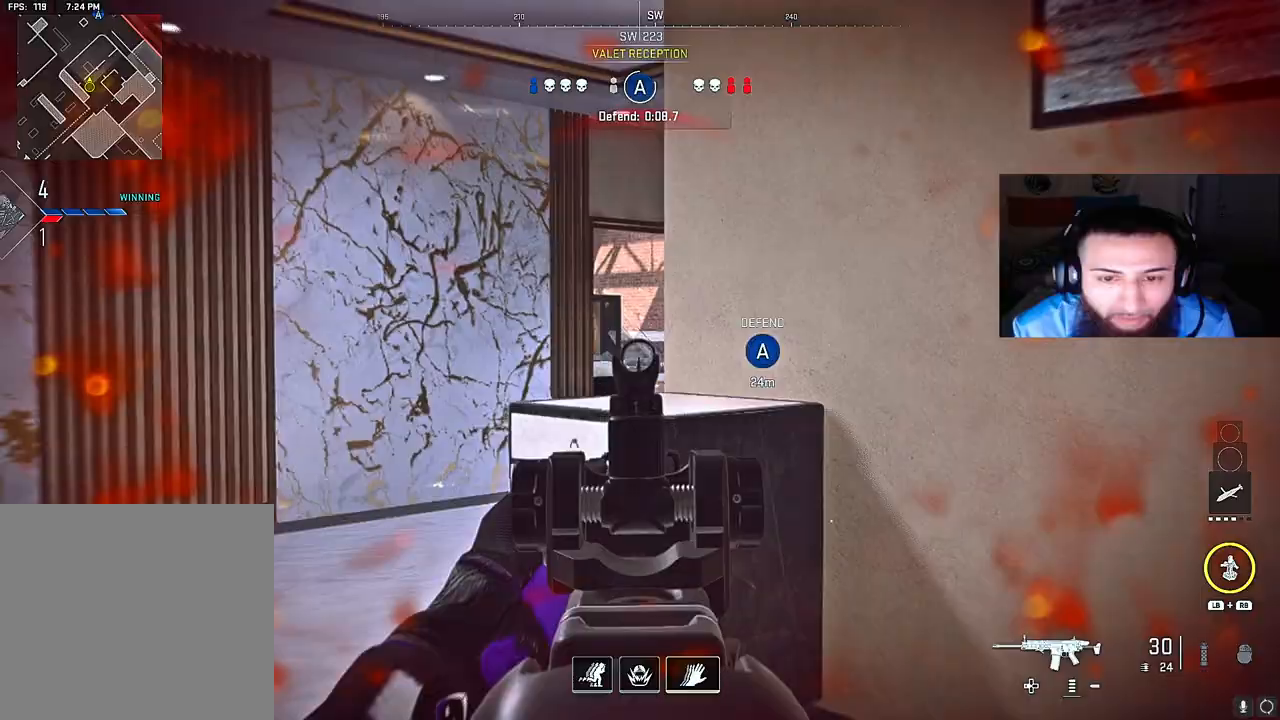
{"buttons": ["L2"], "left_stick": "up-left", "right_stick": "down-right", "events": [[183, "right_stick", "down-right"]]}
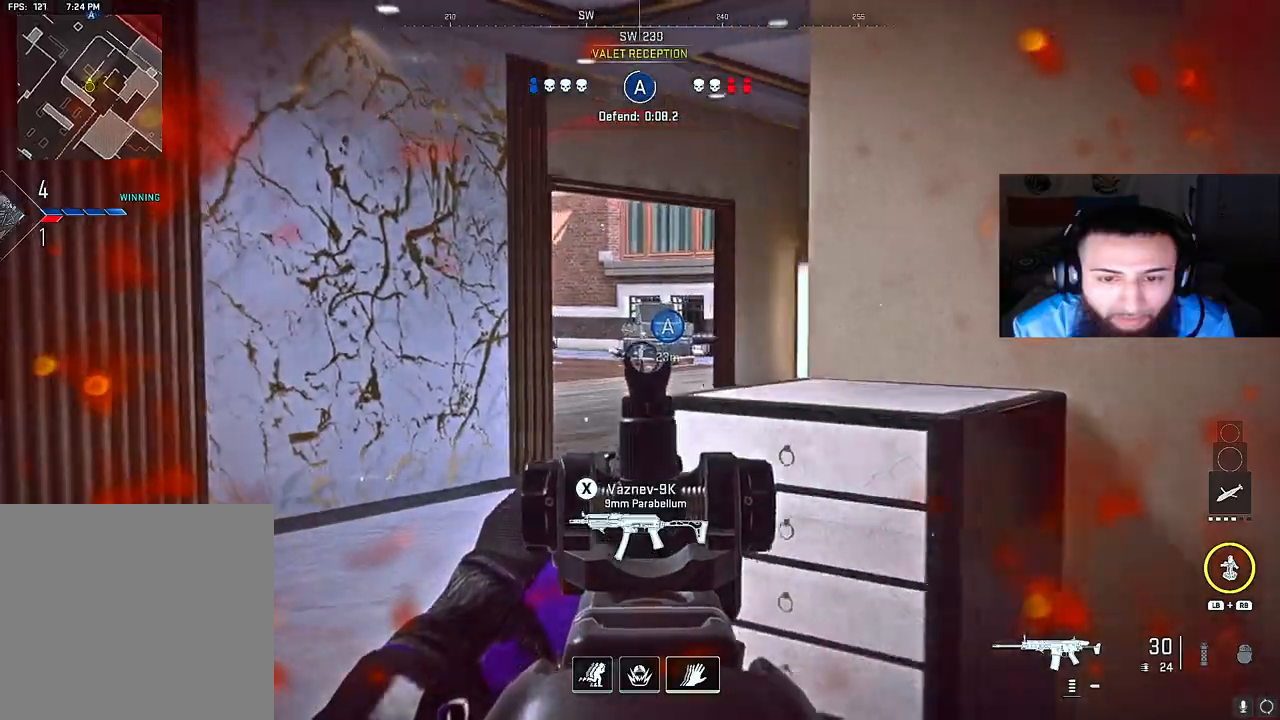
{"buttons": ["L2"], "left_stick": "up", "right_stick": "right", "events": [[83, "right_stick", "right"], [367, "right_stick", "center"], [400, "left_stick", "up"], [450, "right_stick", "right"]]}
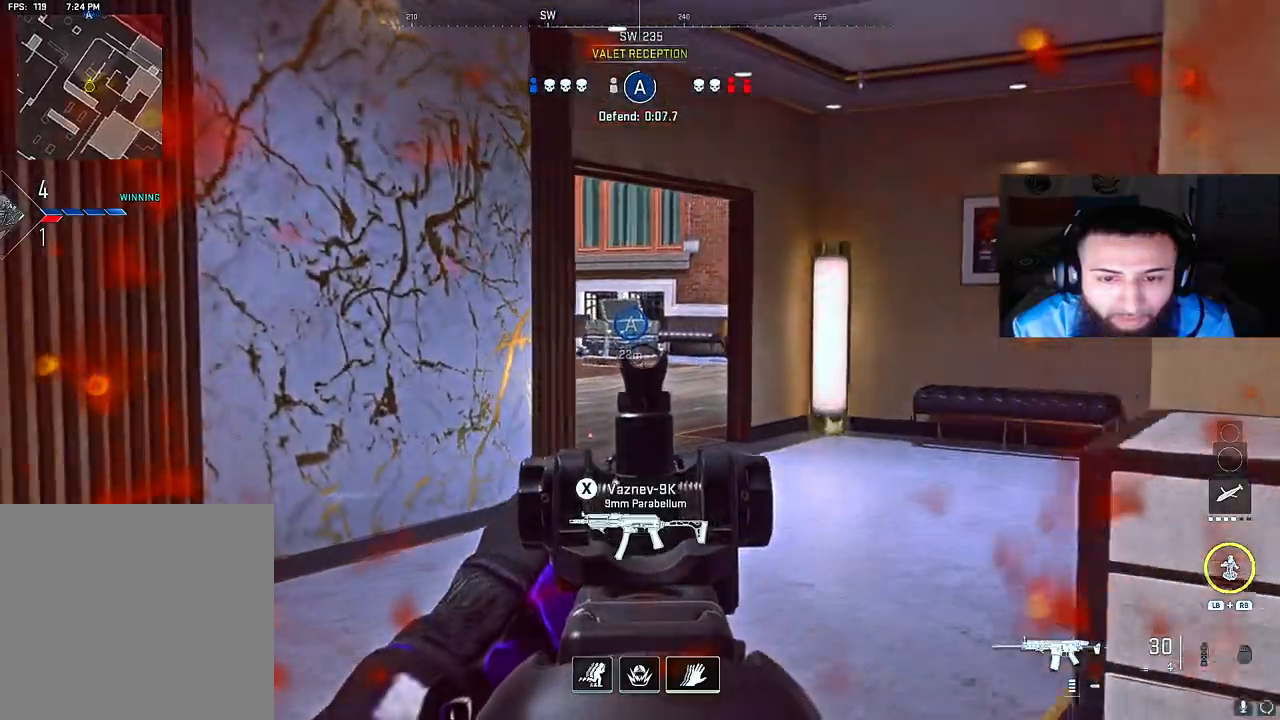
{"buttons": [], "left_stick": "up-right", "right_stick": "left", "events": [[117, "L2", "up"], [167, "left_stick", "up-right"], [283, "right_stick", "center"], [483, "right_stick", "left"]]}
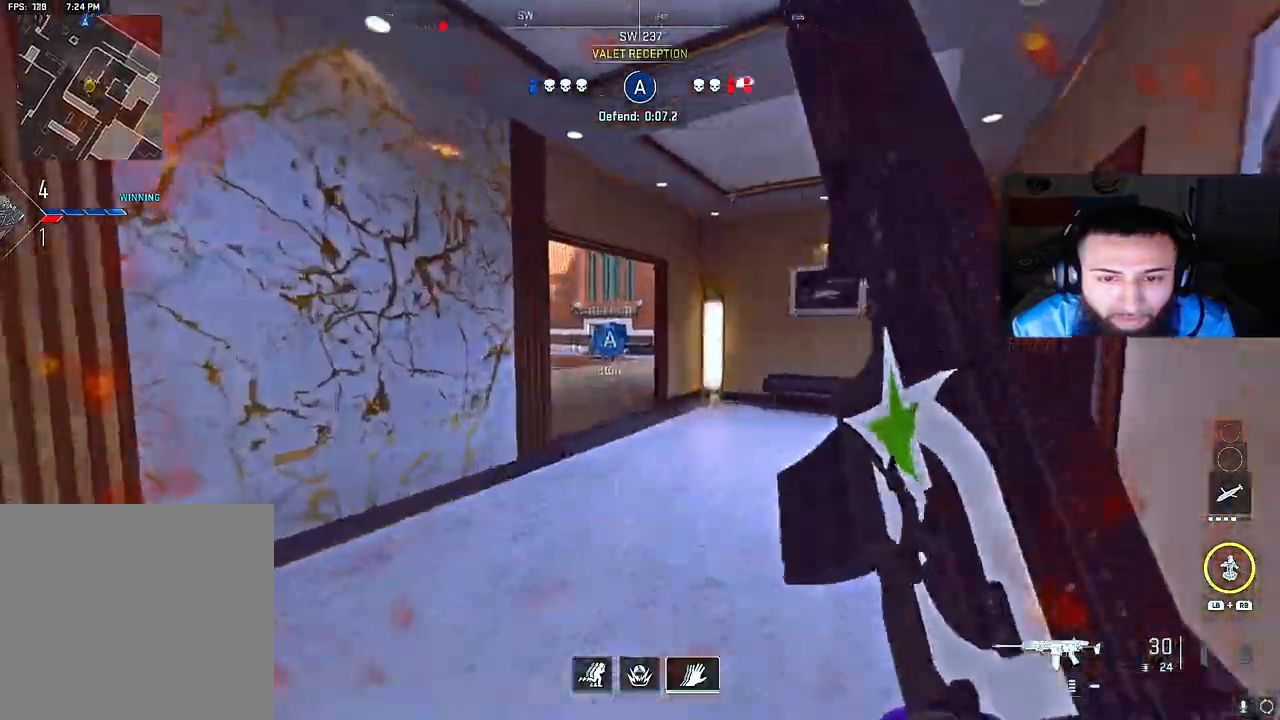
{"buttons": ["L2"], "left_stick": "right", "right_stick": "left", "events": [[167, "left_stick", "right"], [183, "right_stick", "center"], [233, "right_stick", "left"], [367, "L2", "down"], [467, "R2", "down"], [500, "R2", "up"]]}
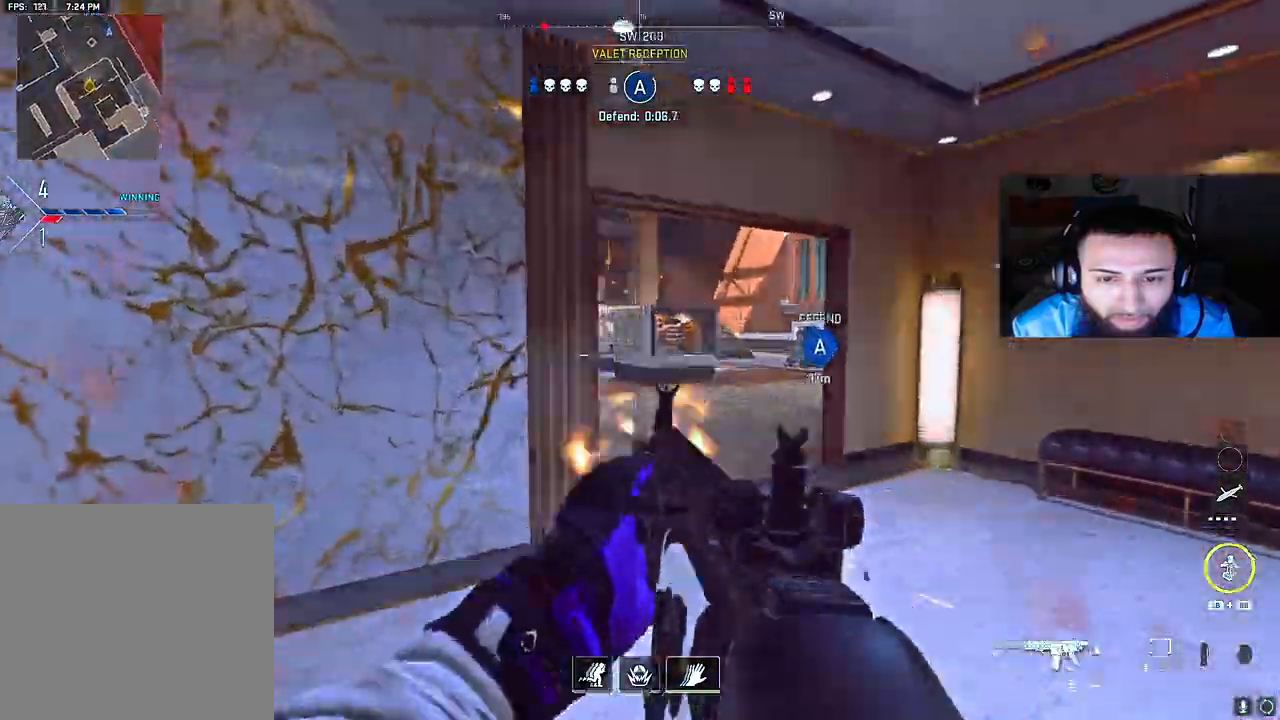
{"buttons": ["L2"], "left_stick": "right", "right_stick": "down-left", "events": [[150, "right_stick", "down"], [217, "right_stick", "down-left"], [317, "right_stick", "center"], [367, "R2", "down"], [383, "right_stick", "down"], [433, "R2", "up"], [500, "right_stick", "down-left"]]}
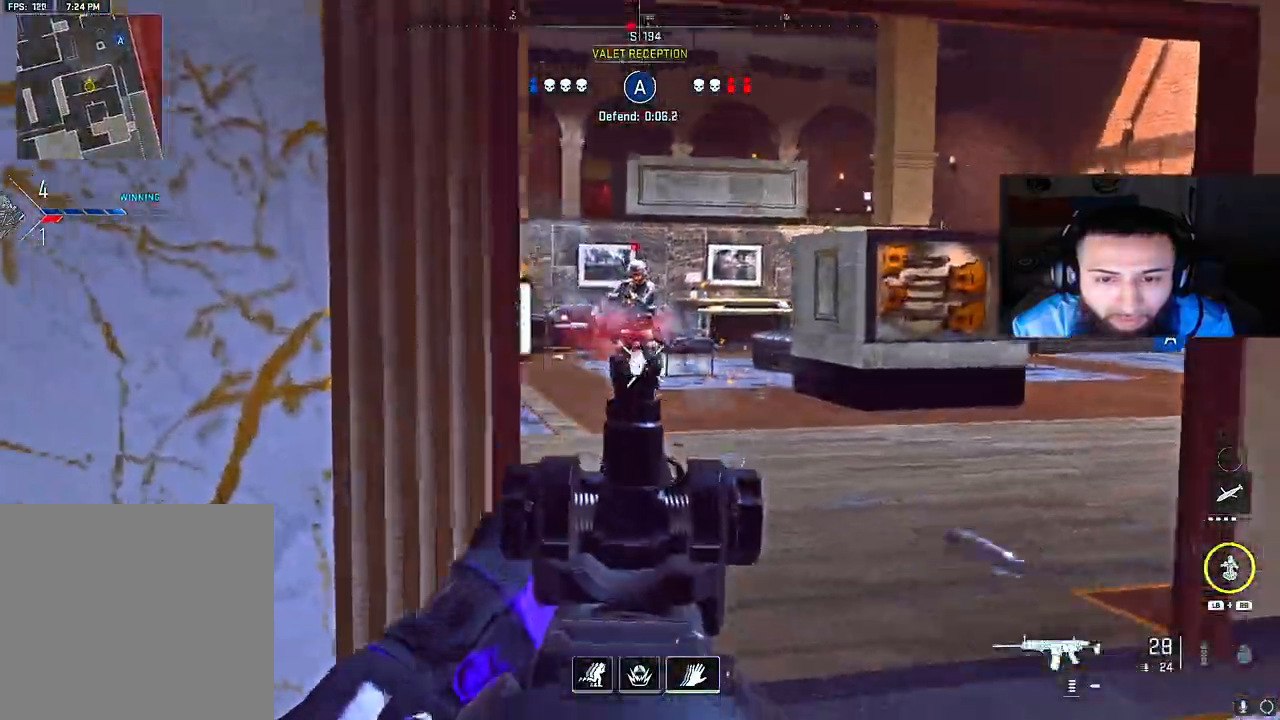
{"buttons": ["L2", "R2"], "left_stick": "up", "right_stick": "down-left", "events": [[33, "right_stick", "left"], [50, "R2", "down"], [100, "right_stick", "up-right"], [233, "left_stick", "up"], [300, "right_stick", "up-left"], [350, "right_stick", "center"], [467, "right_stick", "down-left"]]}
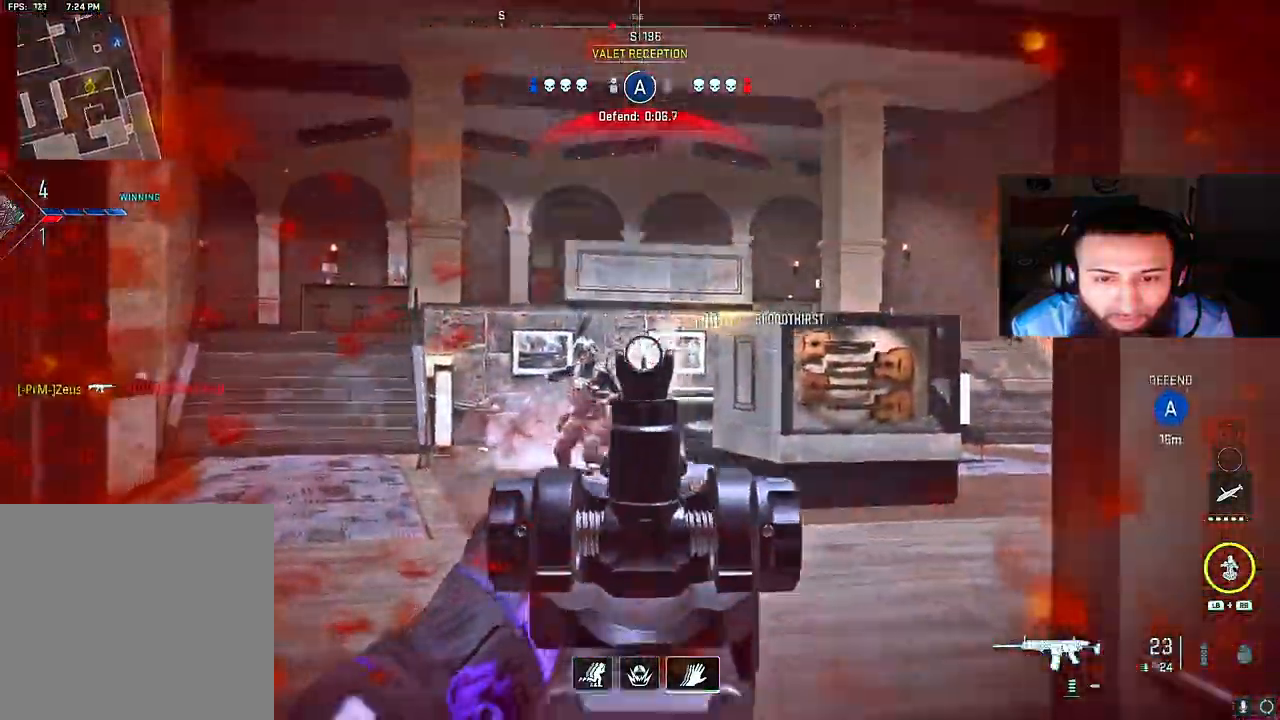
{"buttons": [], "left_stick": "up", "right_stick": "right", "events": [[67, "L2", "up"], [67, "R2", "up"], [67, "right_stick", "down-right"], [167, "right_stick", "right"], [300, "right_stick", "center"], [350, "right_stick", "right"]]}
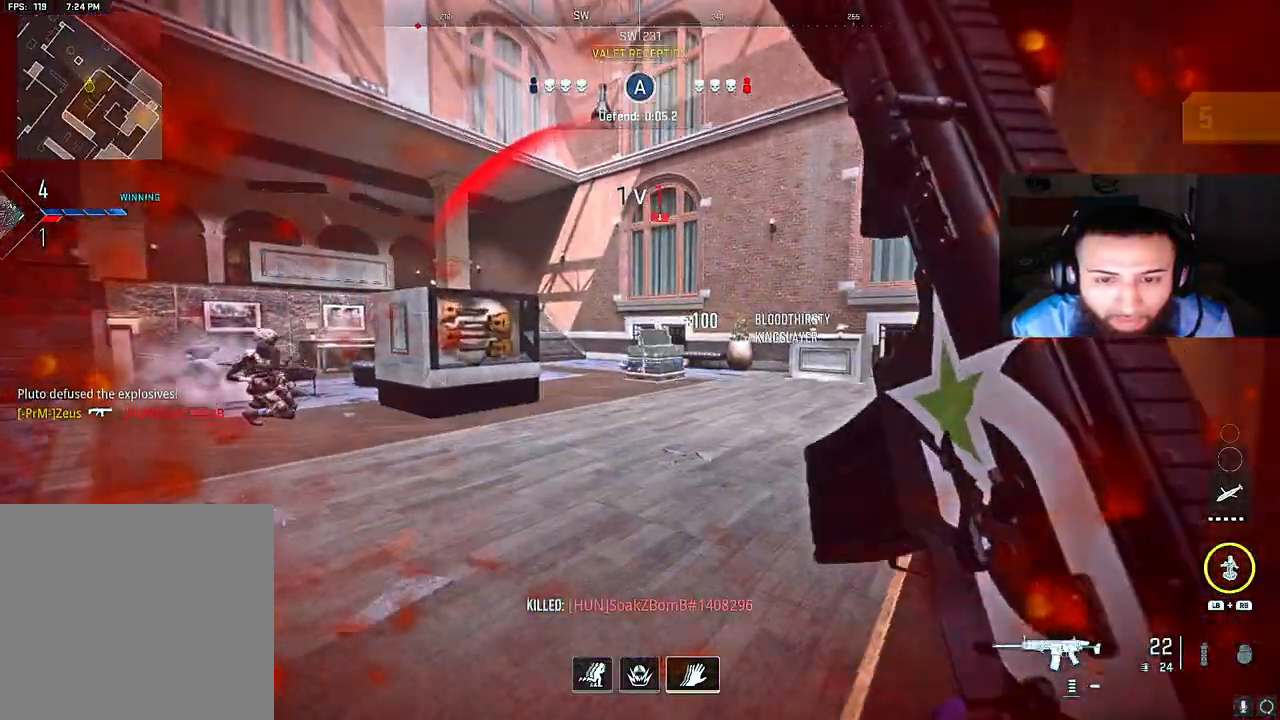
{"buttons": [], "left_stick": "up", "right_stick": "down", "events": [[17, "right_stick", "center"], [350, "right_stick", "down"]]}
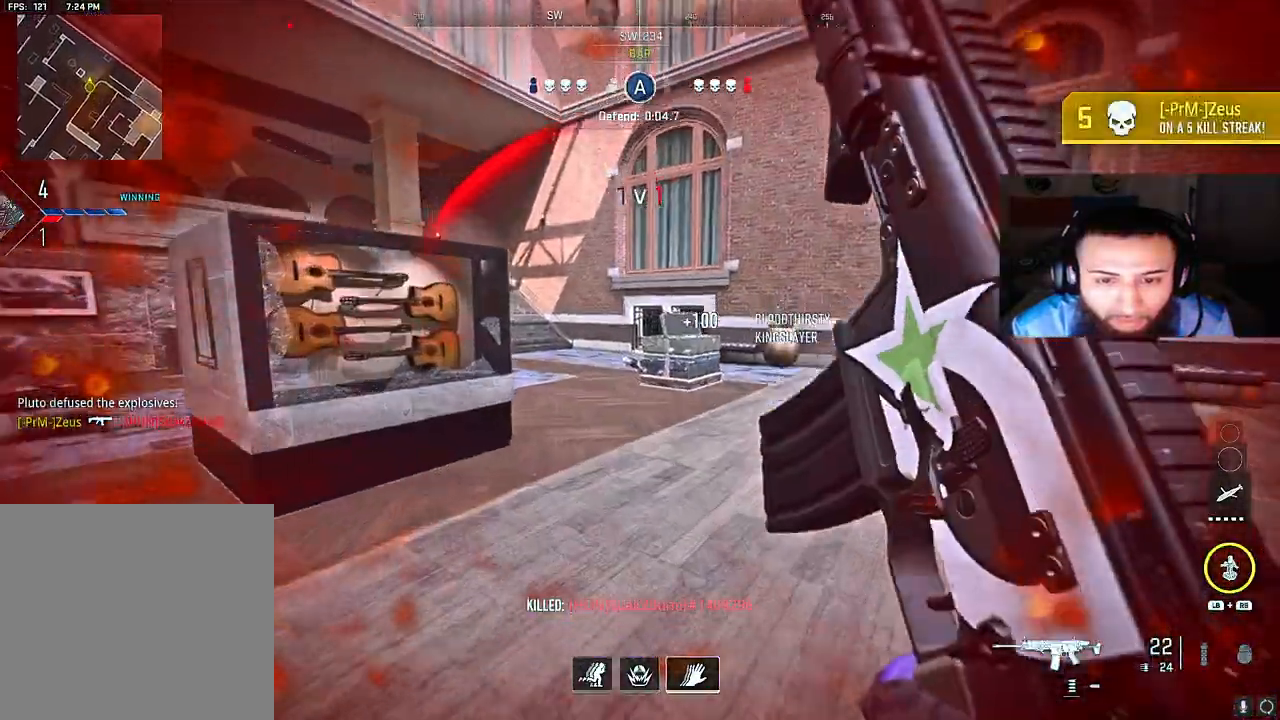
{"buttons": ["L2", "R2"], "left_stick": "up", "right_stick": "right", "events": [[167, "A", "down"], [317, "A", "up"], [433, "L2", "down"], [433, "R2", "down"], [483, "right_stick", "right"]]}
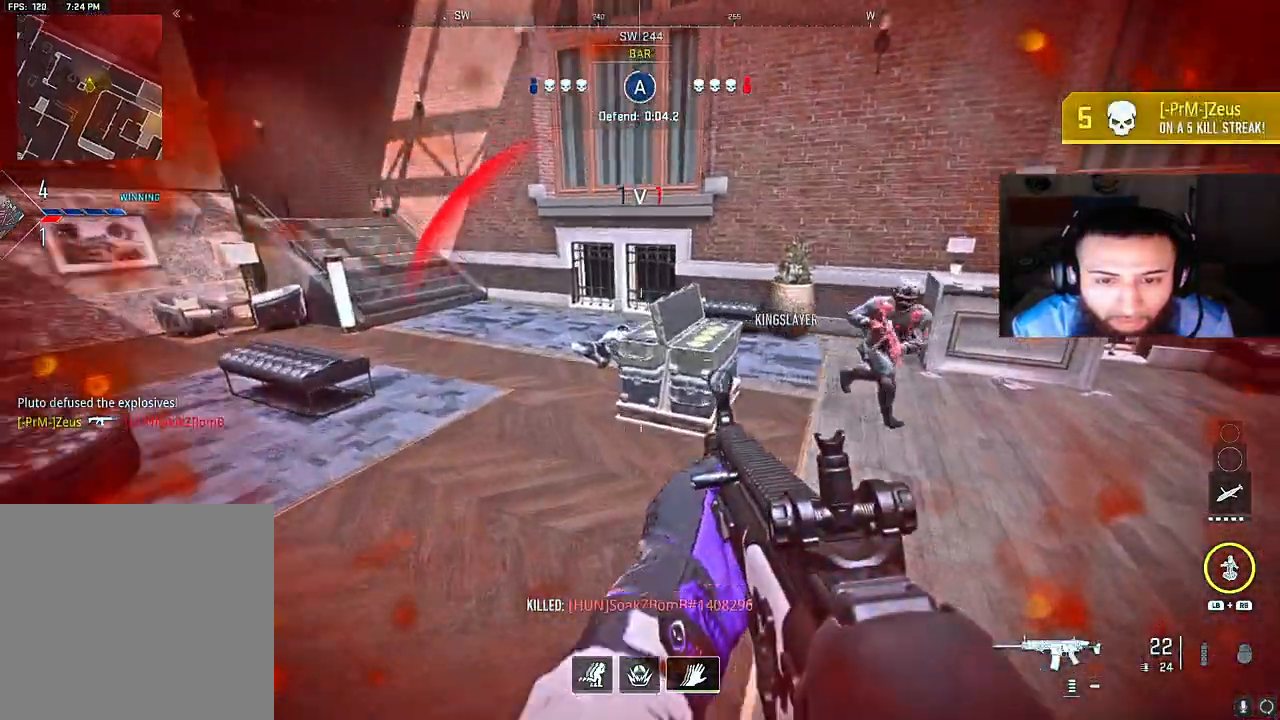
{"buttons": ["R2"], "left_stick": "down-right", "right_stick": "up", "events": [[33, "L2", "up"], [83, "R2", "up"], [117, "left_stick", "right"], [167, "R2", "down"], [317, "right_stick", "up"], [450, "left_stick", "down-right"]]}
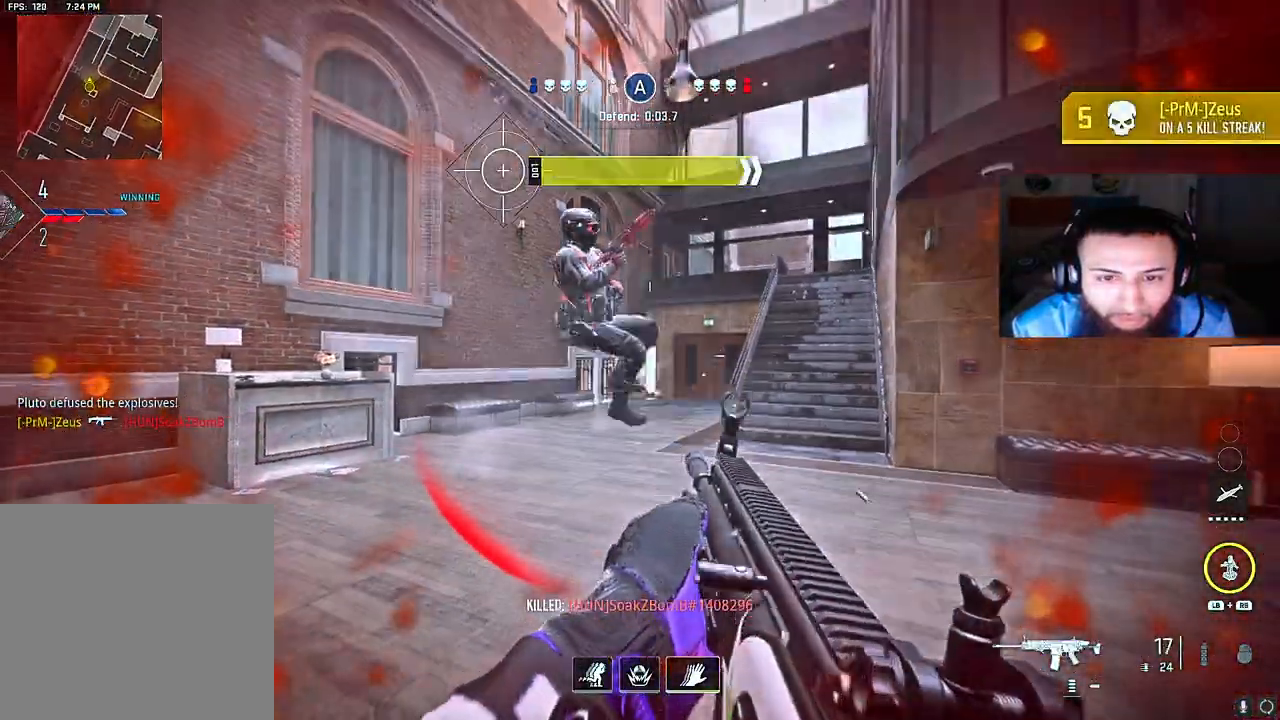
{"buttons": ["B", "L2", "R2"], "left_stick": "left", "right_stick": "up", "events": [[117, "left_stick", "down-left"], [133, "right_stick", "down-left"], [200, "L2", "down"], [233, "right_stick", "down-right"], [367, "right_stick", "up-right"], [383, "left_stick", "left"], [417, "right_stick", "up-left"], [433, "B", "down"], [500, "right_stick", "up"]]}
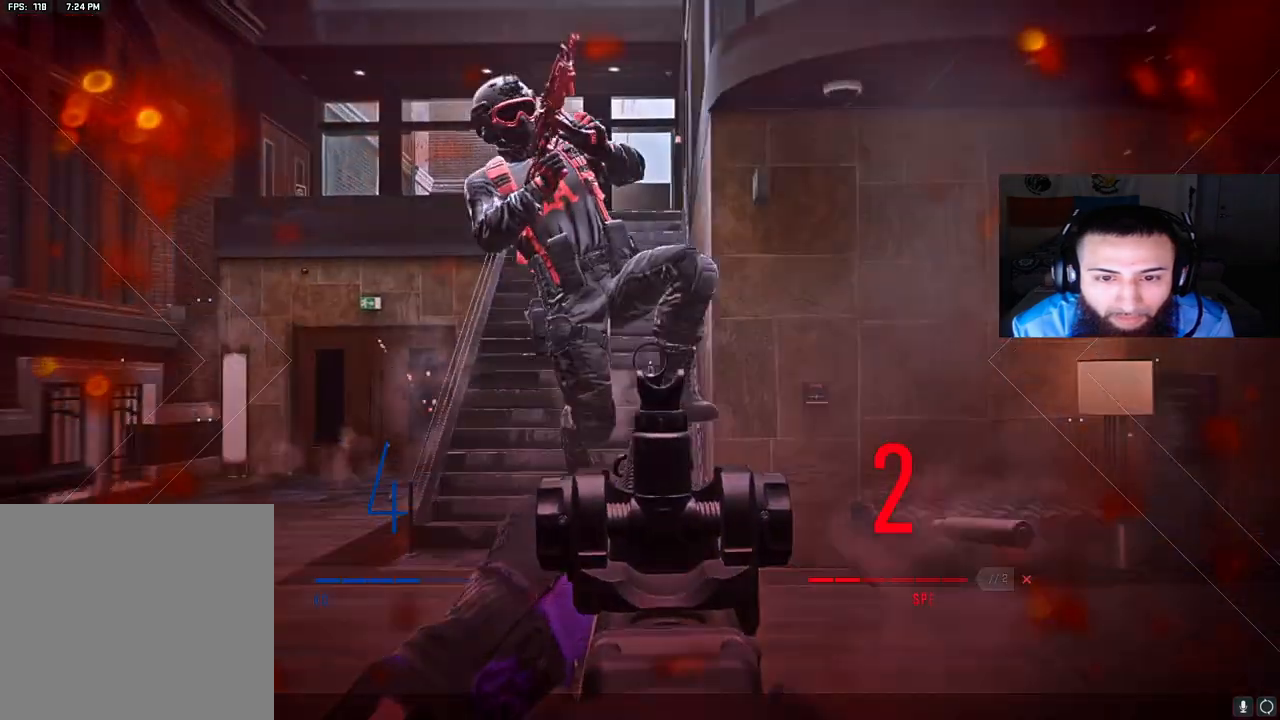
{"buttons": [], "left_stick": "center", "right_stick": "right", "events": [[50, "left_stick", "up-left"], [267, "right_stick", "right"], [317, "B", "up"], [350, "L2", "up"], [400, "left_stick", "center"], [500, "R2", "up"]]}
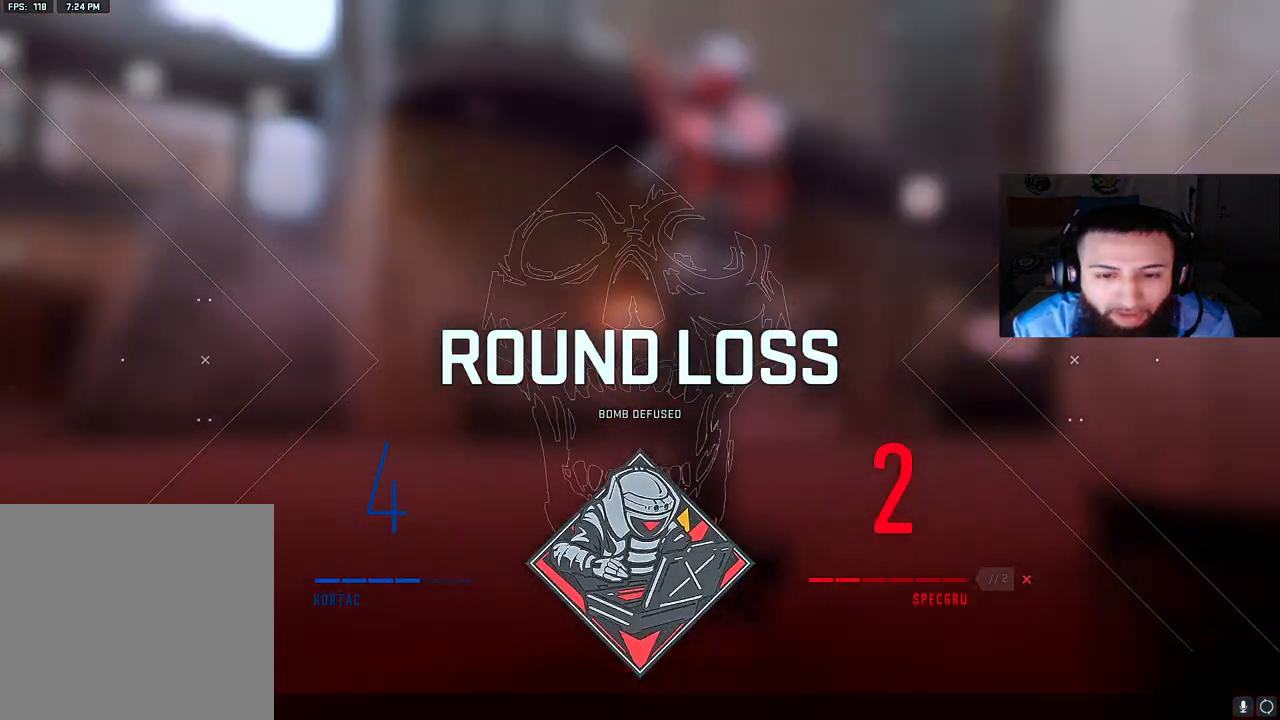
{"buttons": [], "left_stick": "center", "right_stick": "center", "events": [[17, "right_stick", "center"], [67, "SELECT", "down"], [233, "SELECT", "up"]]}
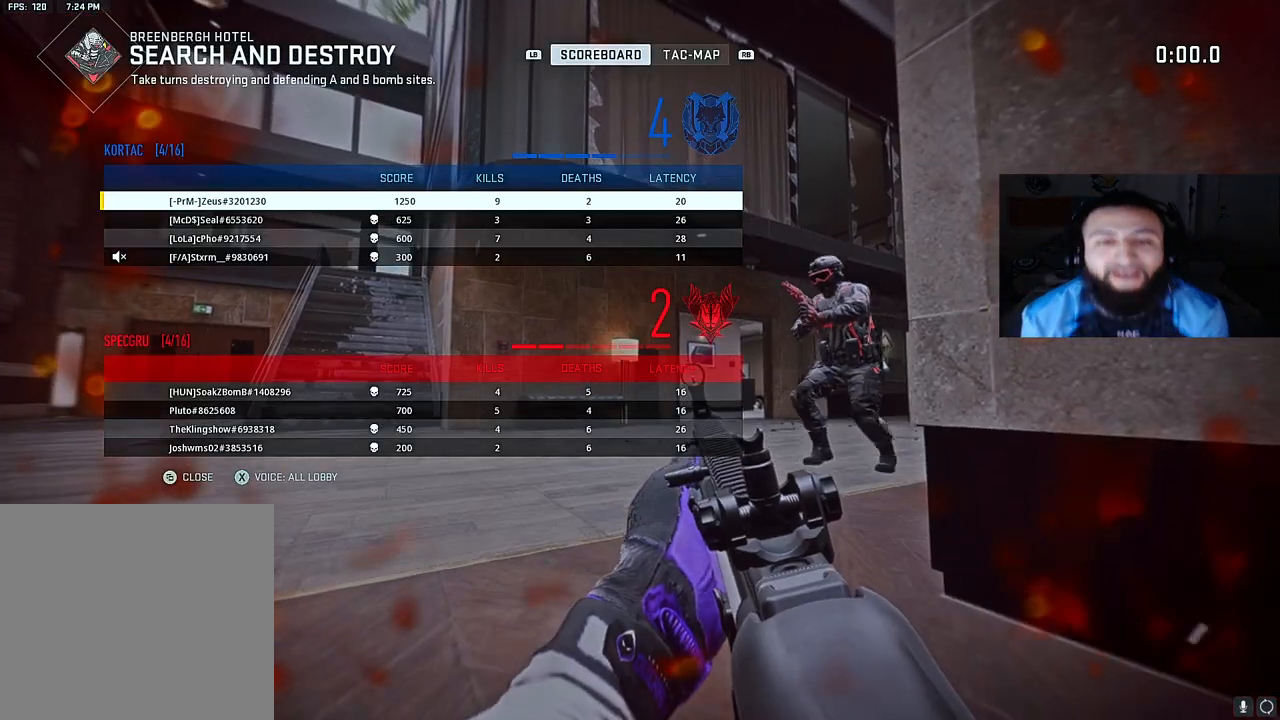
{"buttons": ["SELECT"], "left_stick": "center", "right_stick": "center", "events": [[500, "SELECT", "down"]]}
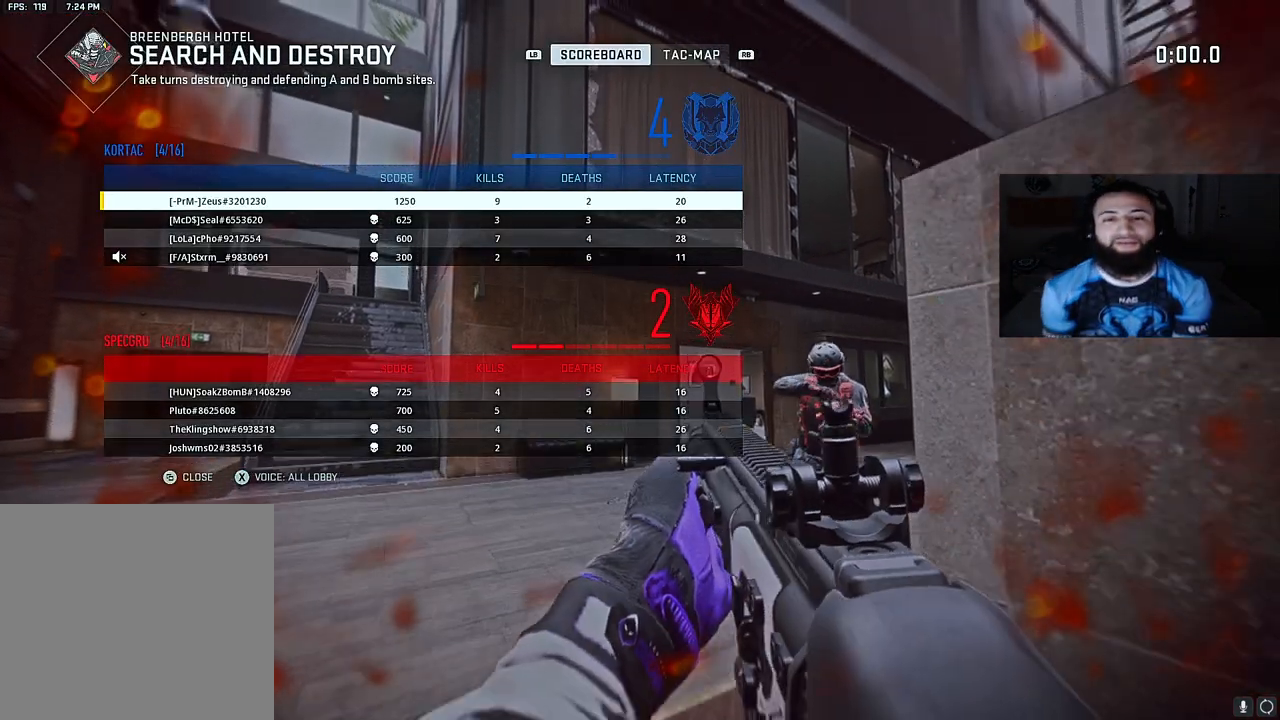
{"buttons": [], "left_stick": "center", "right_stick": "center", "events": [[117, "SELECT", "up"]]}